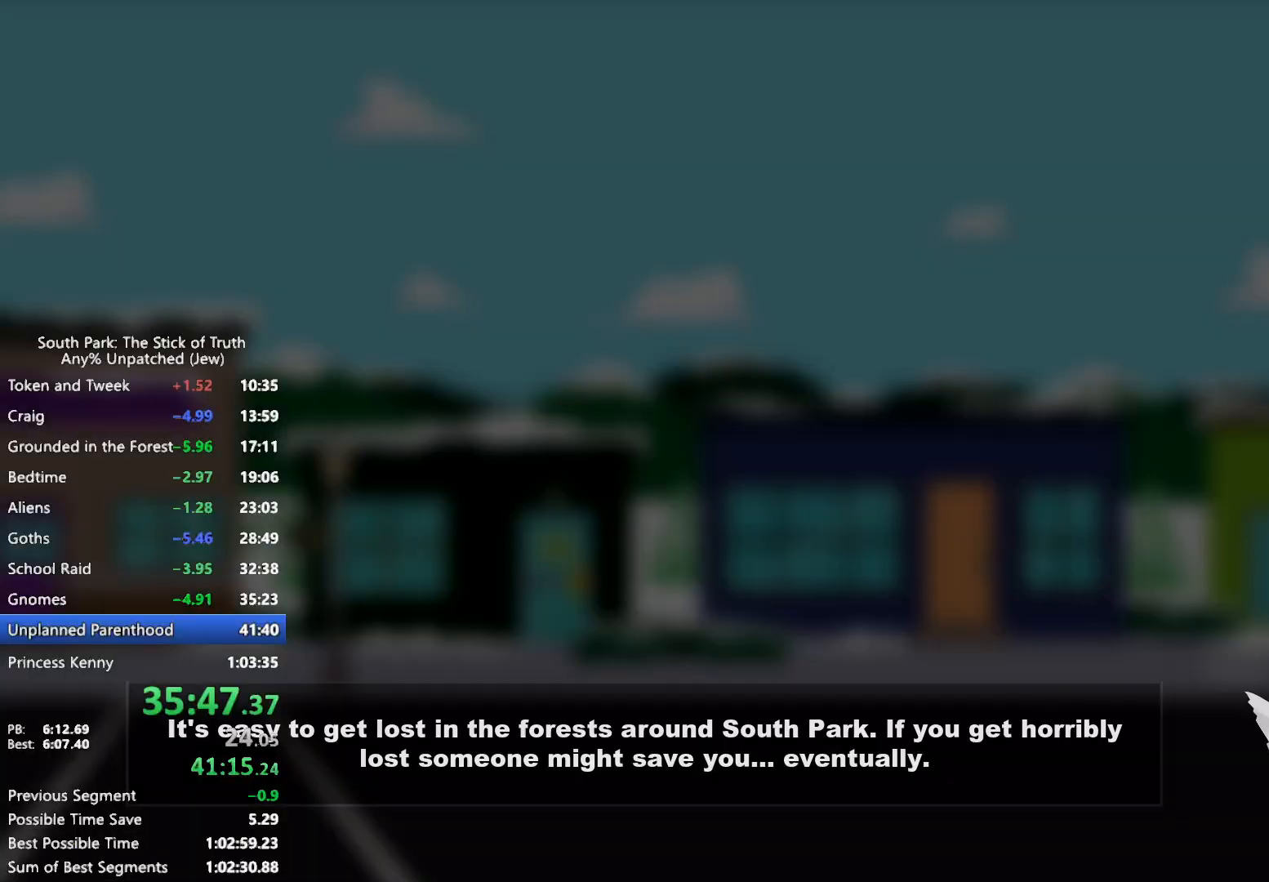
Gameplay with a controller (Xbox layout); each line is a JSON object with the inputs held at the frame after it. "events" lists button and stick changes between this image and that frame as [ms after this image, input, new state], when the widget could be followed in between. Not read: HOME L3 R3.
{"buttons": [], "left_stick": "center", "right_stick": "center", "events": []}
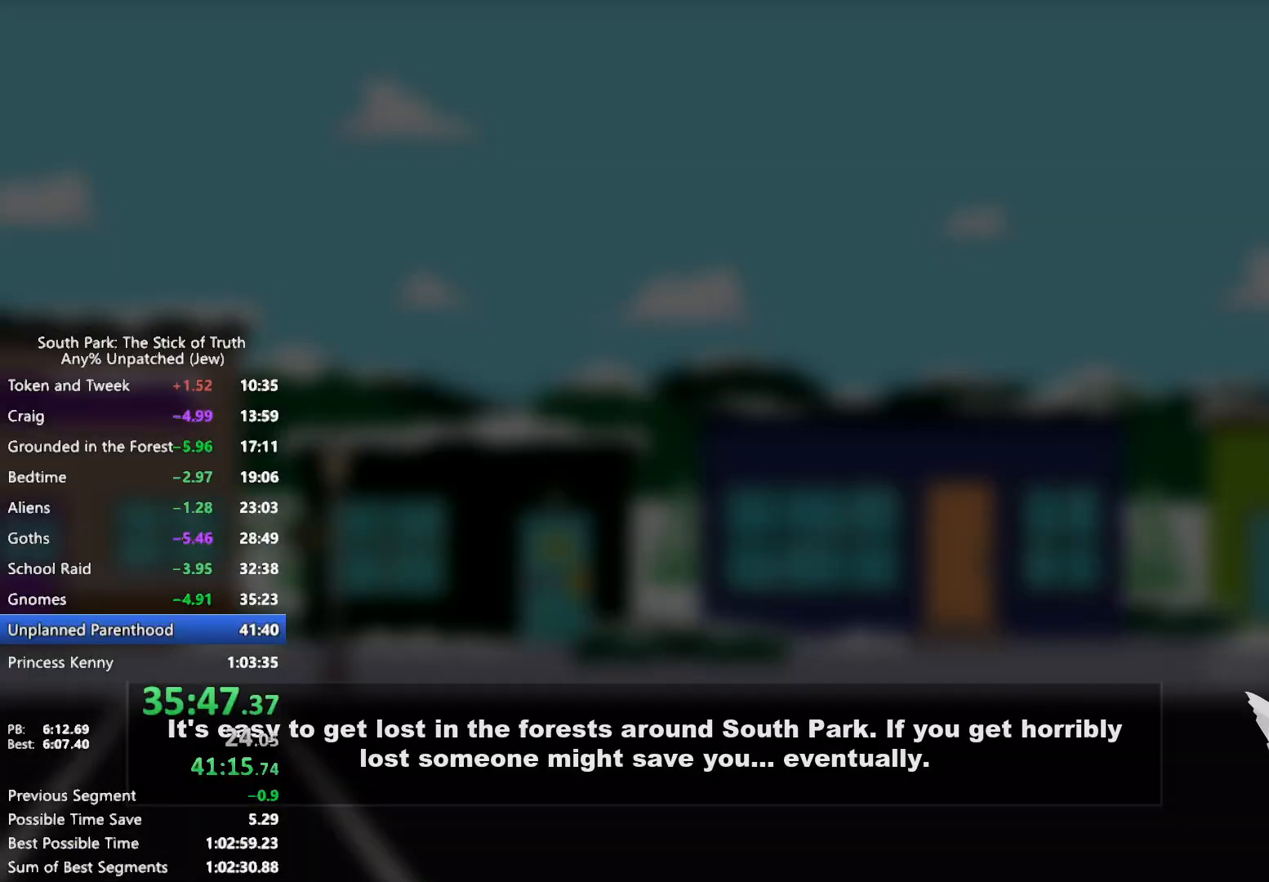
{"buttons": [], "left_stick": "center", "right_stick": "center", "events": []}
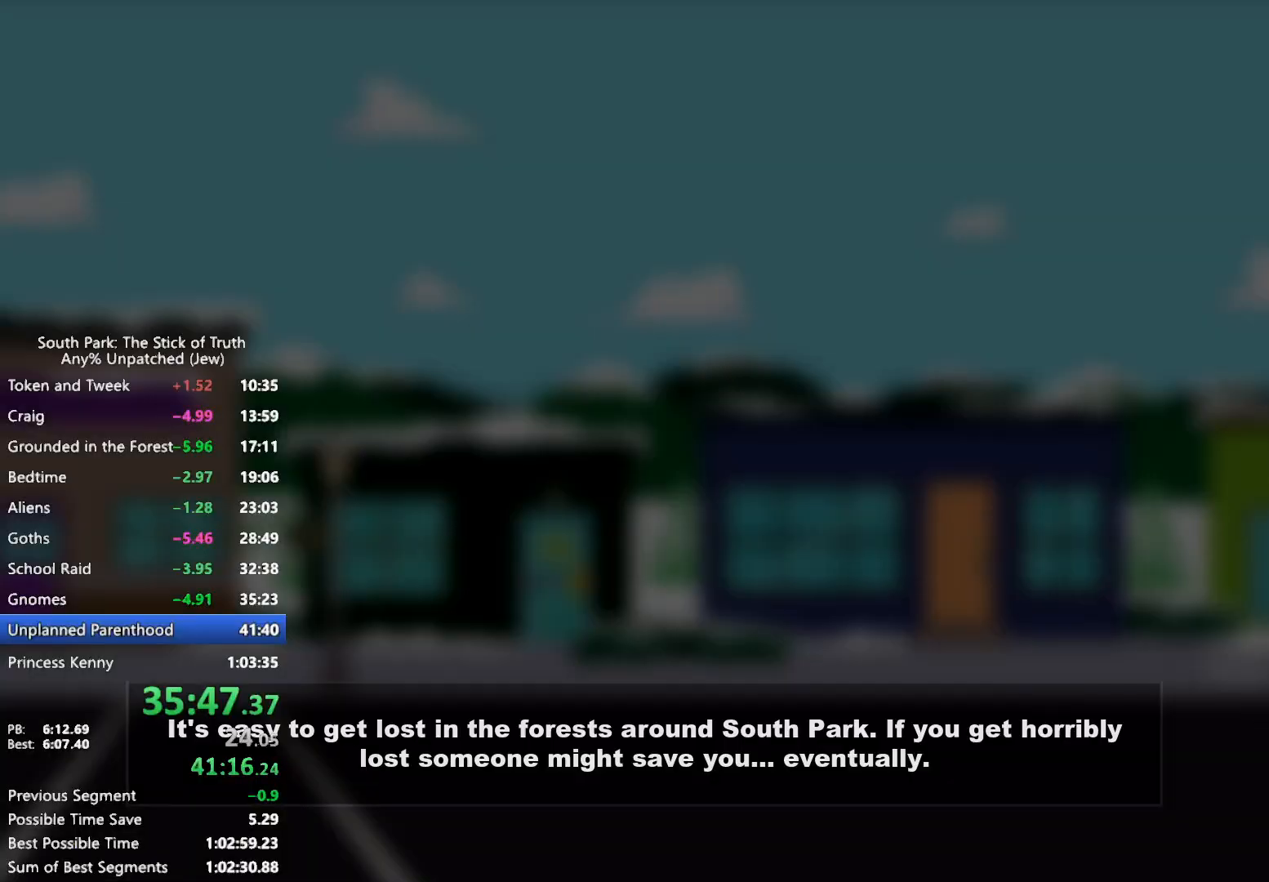
{"buttons": [], "left_stick": "center", "right_stick": "center", "events": []}
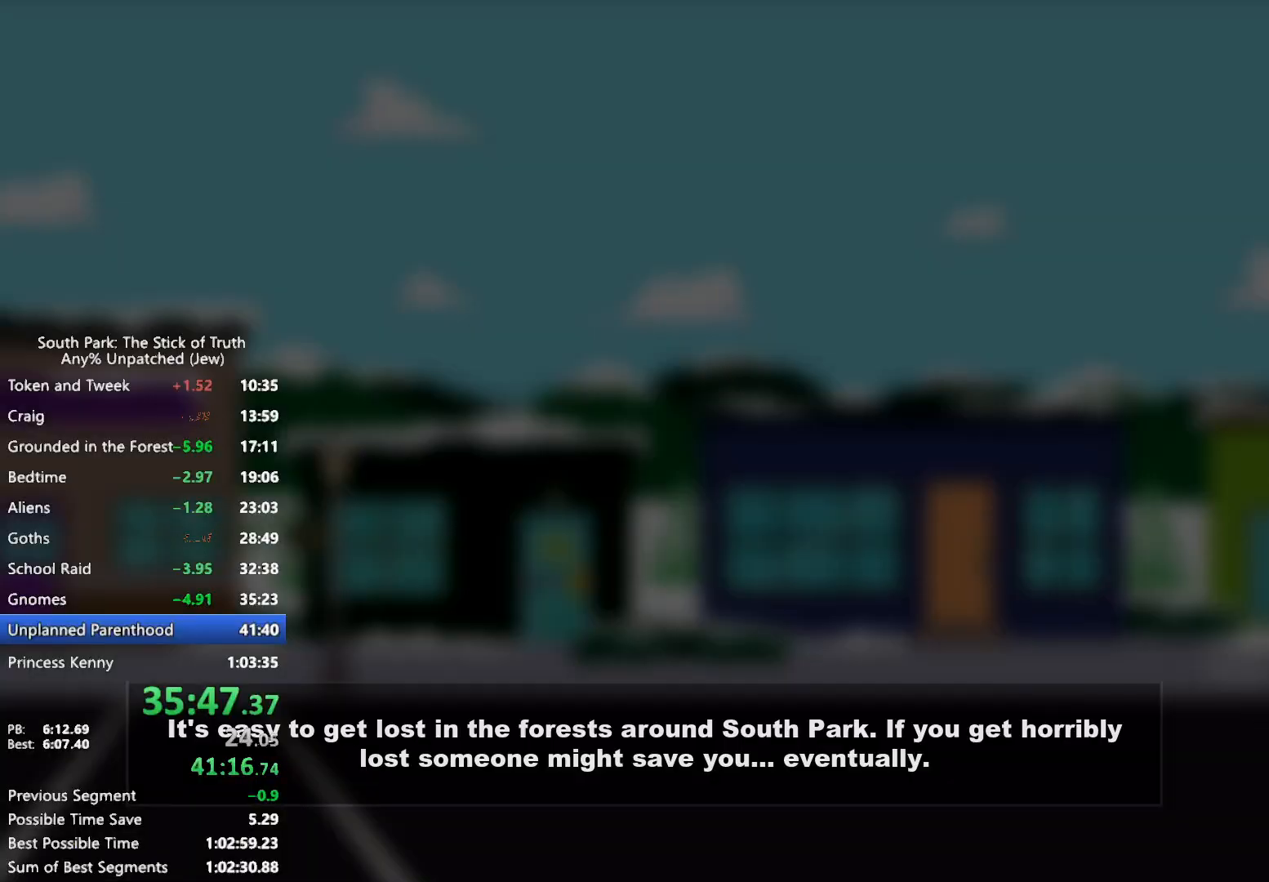
{"buttons": [], "left_stick": "center", "right_stick": "center", "events": []}
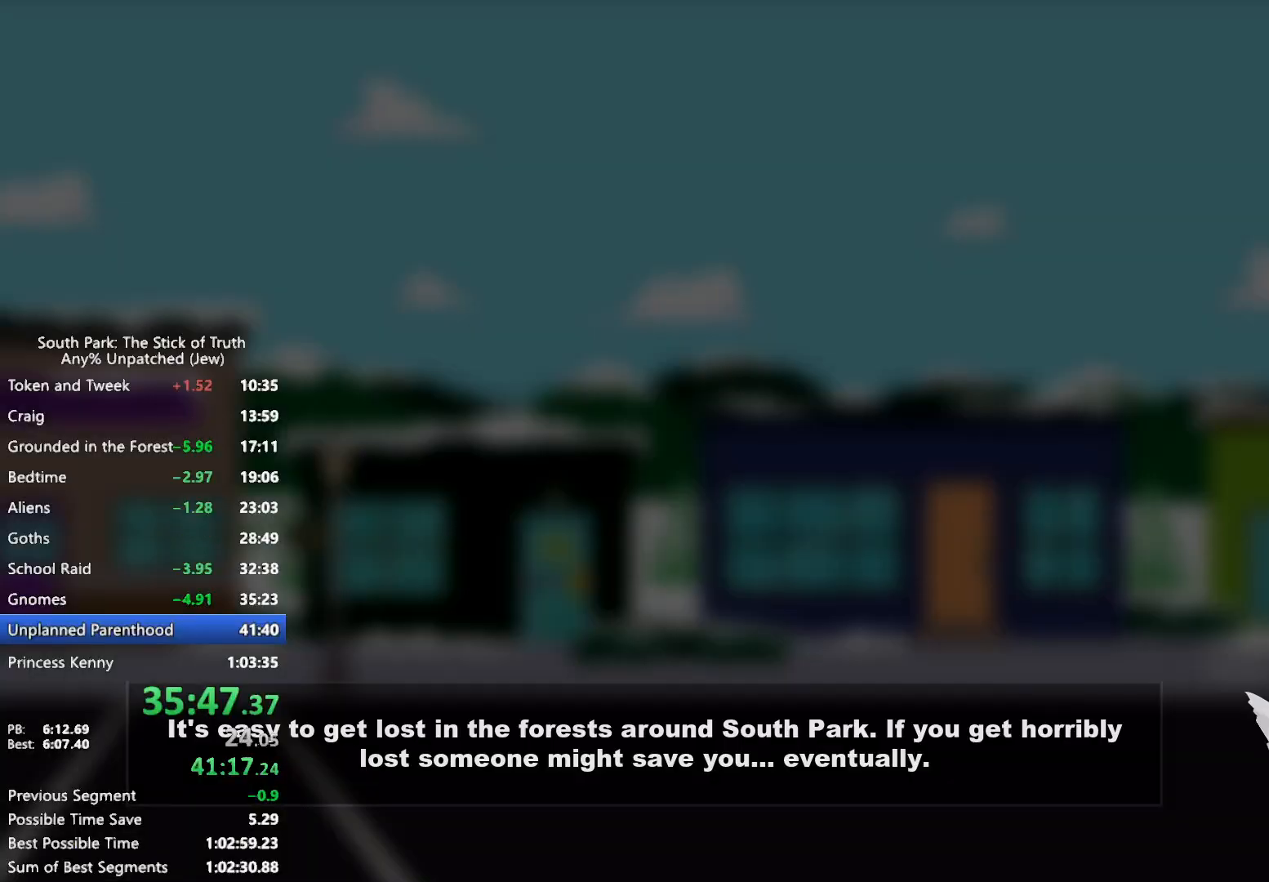
{"buttons": [], "left_stick": "center", "right_stick": "center", "events": []}
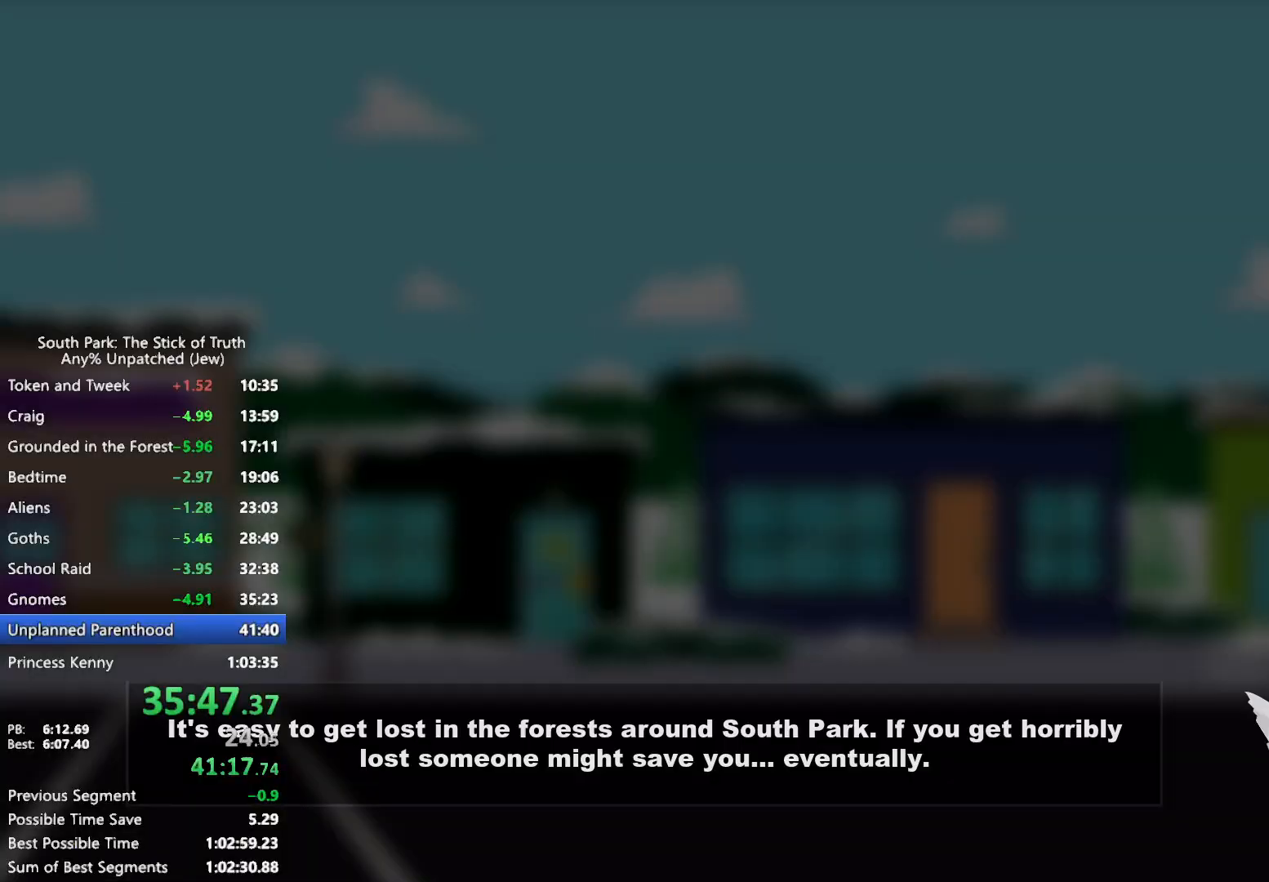
{"buttons": [], "left_stick": "center", "right_stick": "center", "events": [[50, "left_stick", "right"], [67, "B", "down"], [417, "B", "up"], [433, "left_stick", "center"]]}
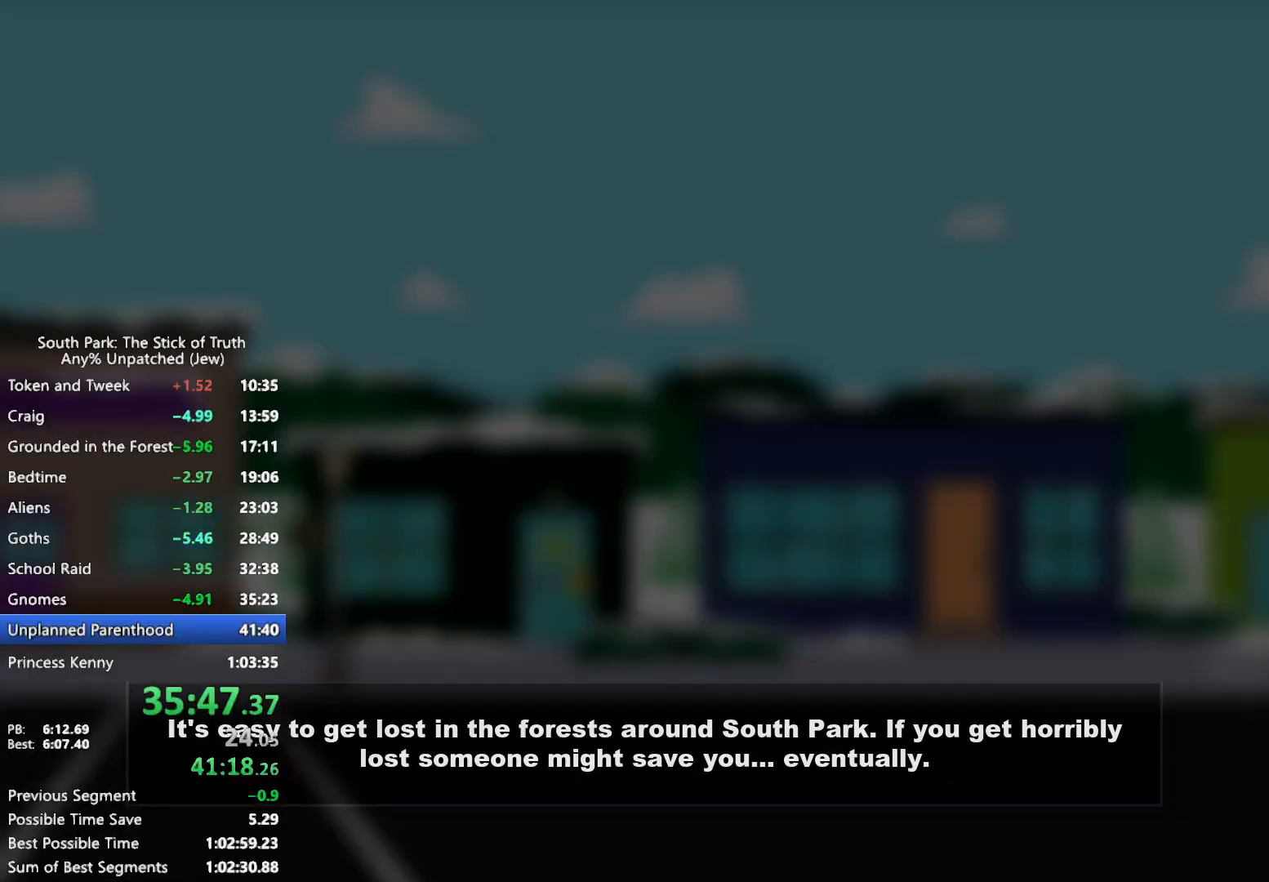
{"buttons": ["B"], "left_stick": "right", "right_stick": "center", "events": [[383, "left_stick", "right"], [433, "B", "down"]]}